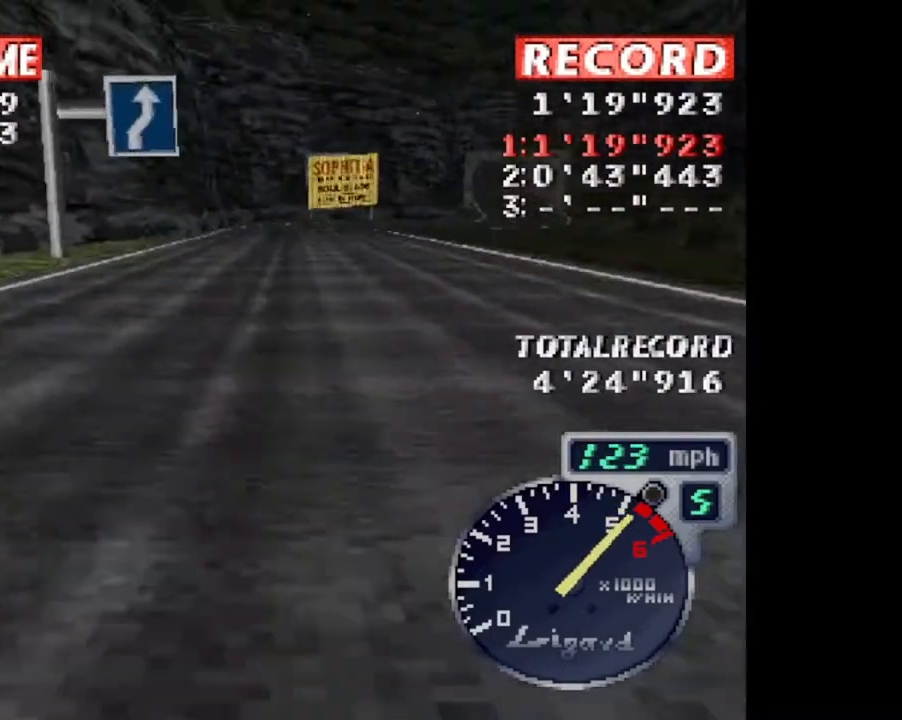
Gameplay with a controller (PlayStation layout); each line is a JSON object with the inputs held at the frame after it. "events" lists button and stick changes between this image and that frame as [ms after this image, input, new state], when the widget could be followed in between. Not read: left_stick right_stick.
{"buttons": ["CROSS"], "events": [[117, "DPAD_RIGHT", "down"], [284, "DPAD_RIGHT", "up"]]}
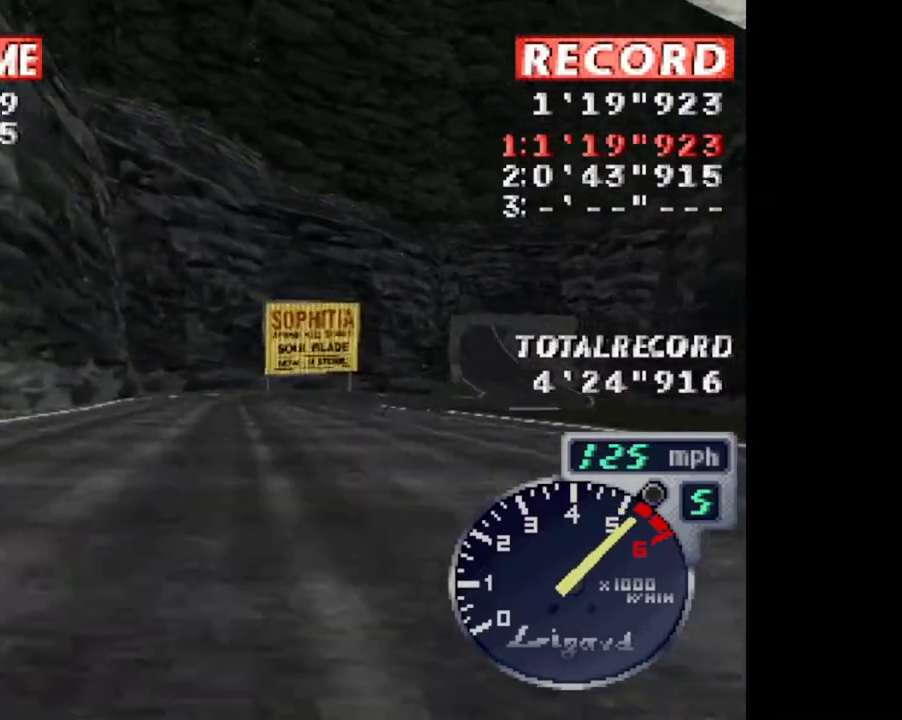
{"buttons": ["CROSS", "DPAD_RIGHT"], "events": [[217, "DPAD_RIGHT", "down"]]}
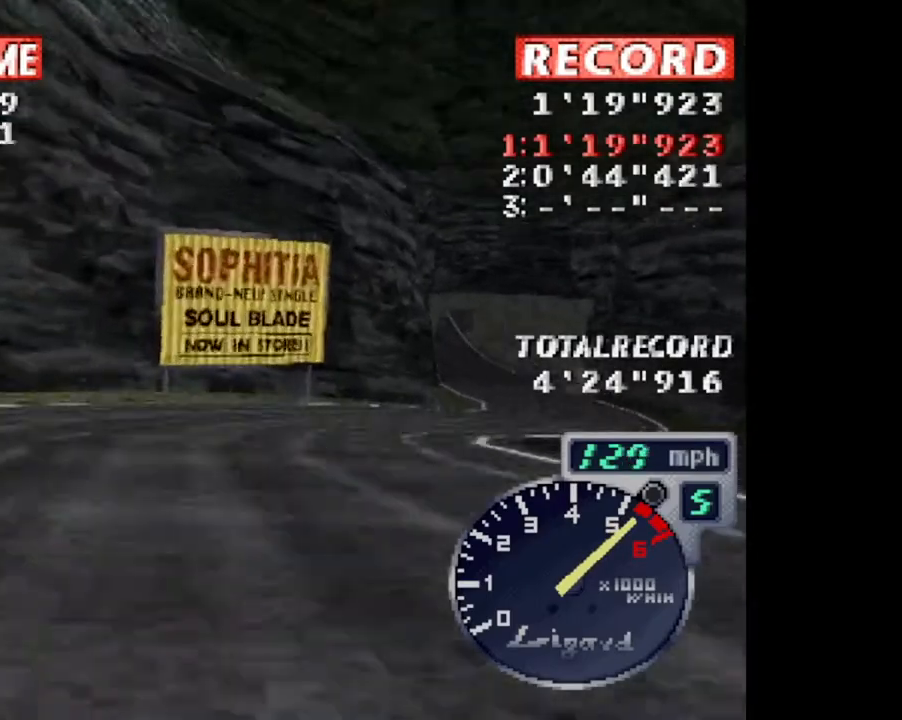
{"buttons": ["CROSS", "DPAD_LEFT"], "events": [[351, "DPAD_RIGHT", "up"], [417, "DPAD_LEFT", "down"]]}
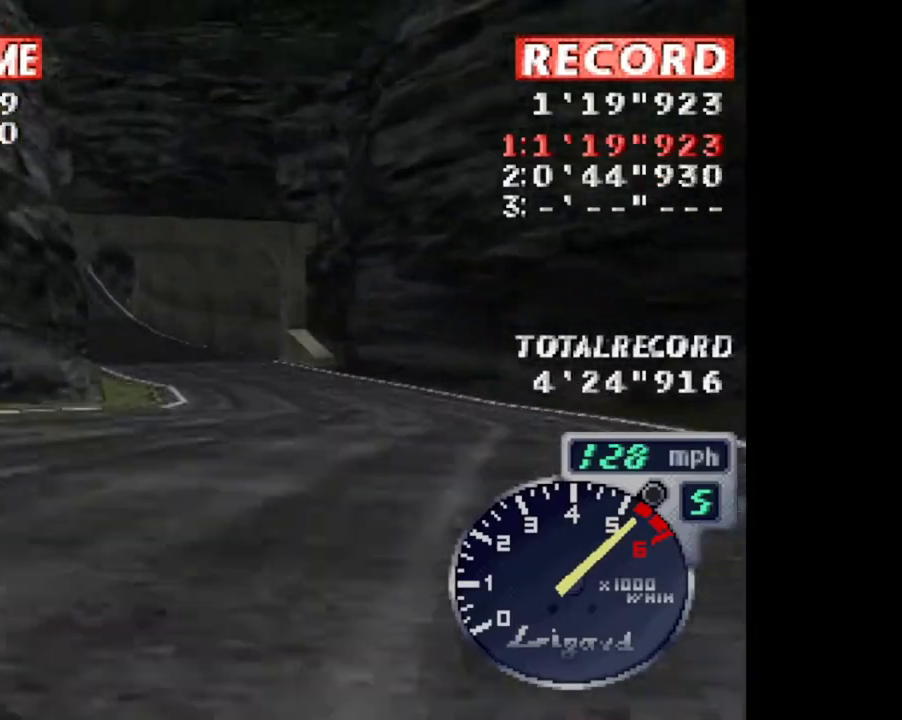
{"buttons": ["CROSS", "DPAD_UP", "DPAD_LEFT"], "events": [[417, "DPAD_UP", "down"]]}
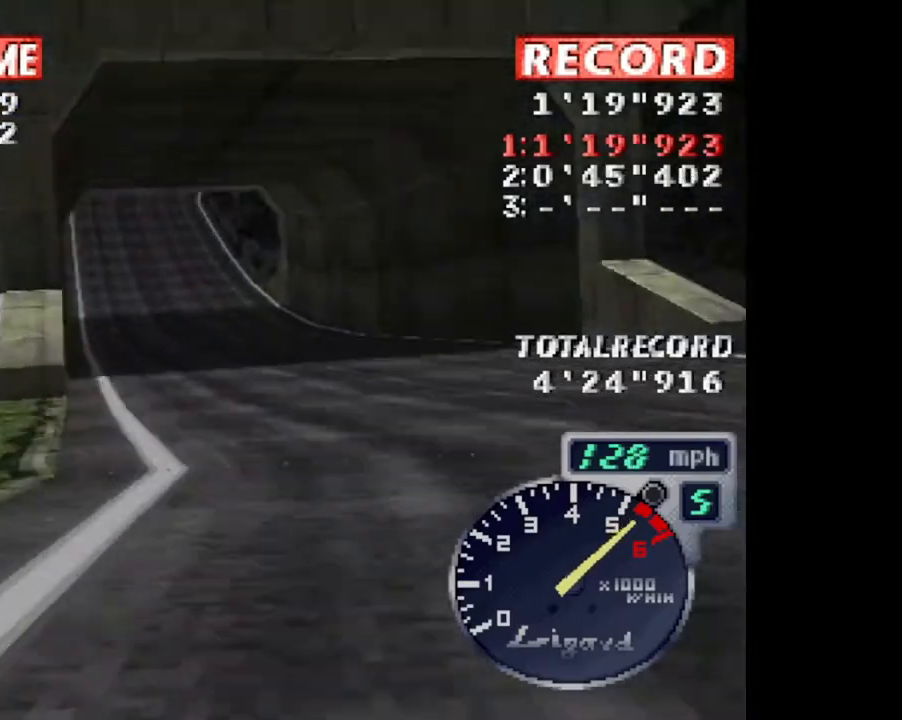
{"buttons": ["CROSS", "L1"], "events": [[17, "DPAD_UP", "up"], [50, "DPAD_LEFT", "up"], [451, "L1", "down"]]}
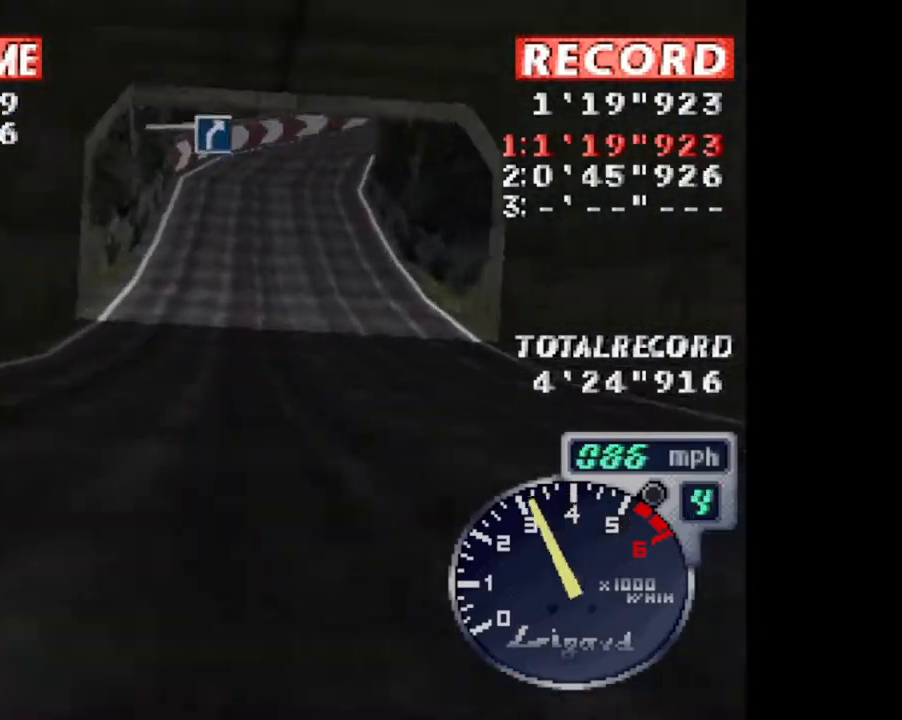
{"buttons": ["CROSS"], "events": [[117, "L1", "up"]]}
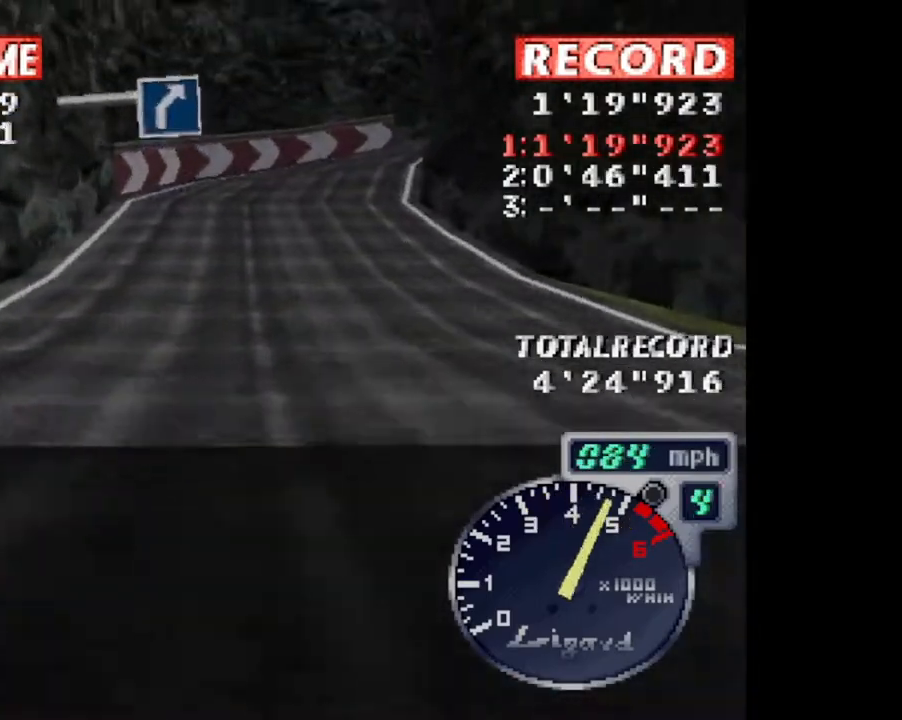
{"buttons": ["CROSS", "DPAD_RIGHT"], "events": [[117, "DPAD_RIGHT", "down"]]}
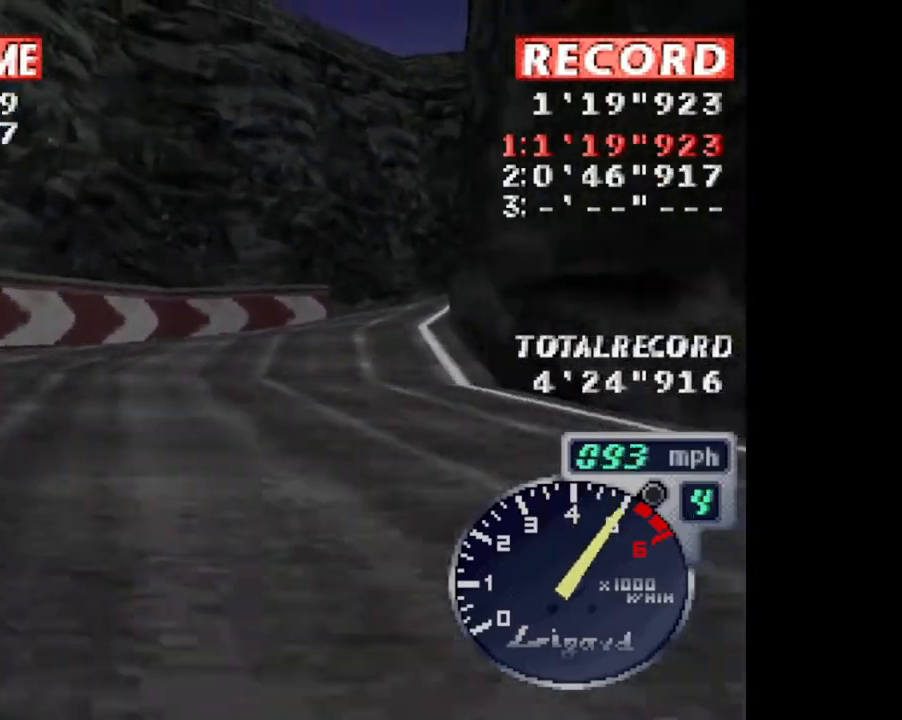
{"buttons": ["CROSS", "DPAD_RIGHT"], "events": [[183, "DPAD_RIGHT", "up"], [283, "DPAD_RIGHT", "down"]]}
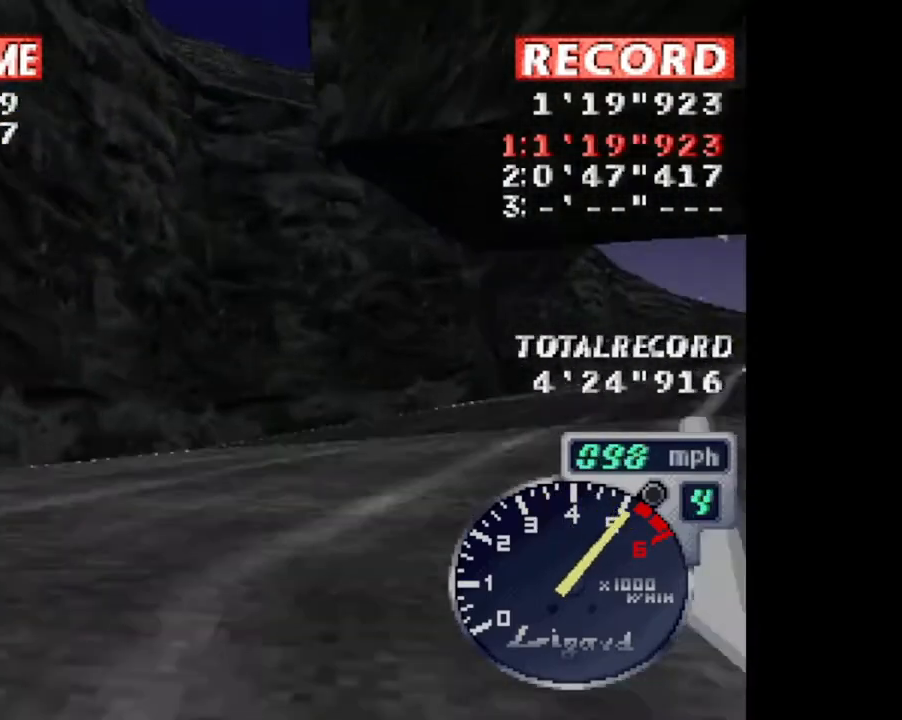
{"buttons": ["CROSS", "DPAD_RIGHT"], "events": []}
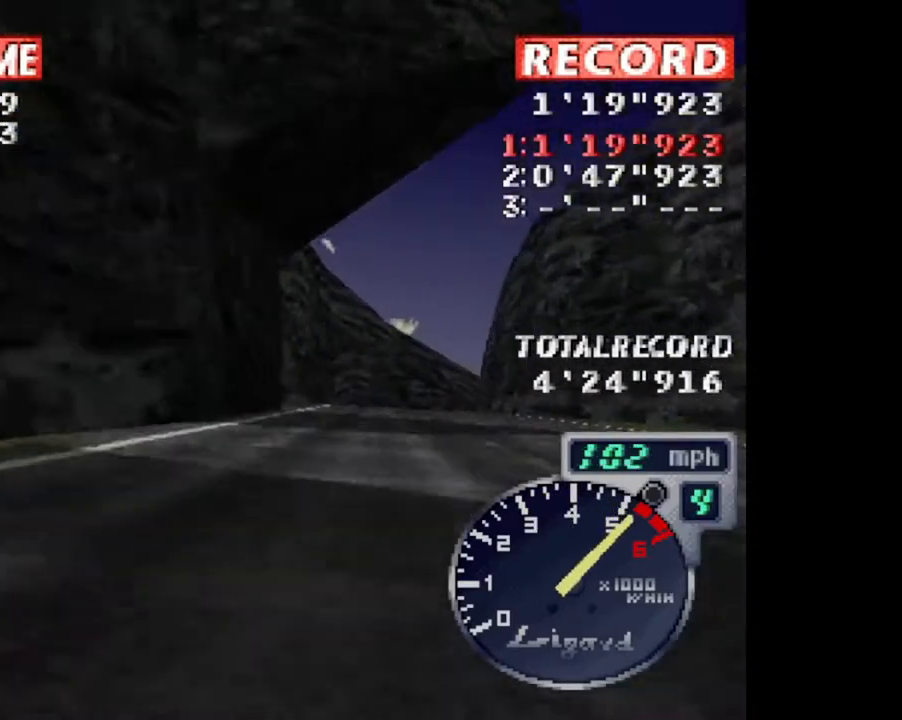
{"buttons": ["CROSS"], "events": [[83, "DPAD_RIGHT", "up"], [217, "DPAD_LEFT", "down"], [417, "DPAD_LEFT", "up"]]}
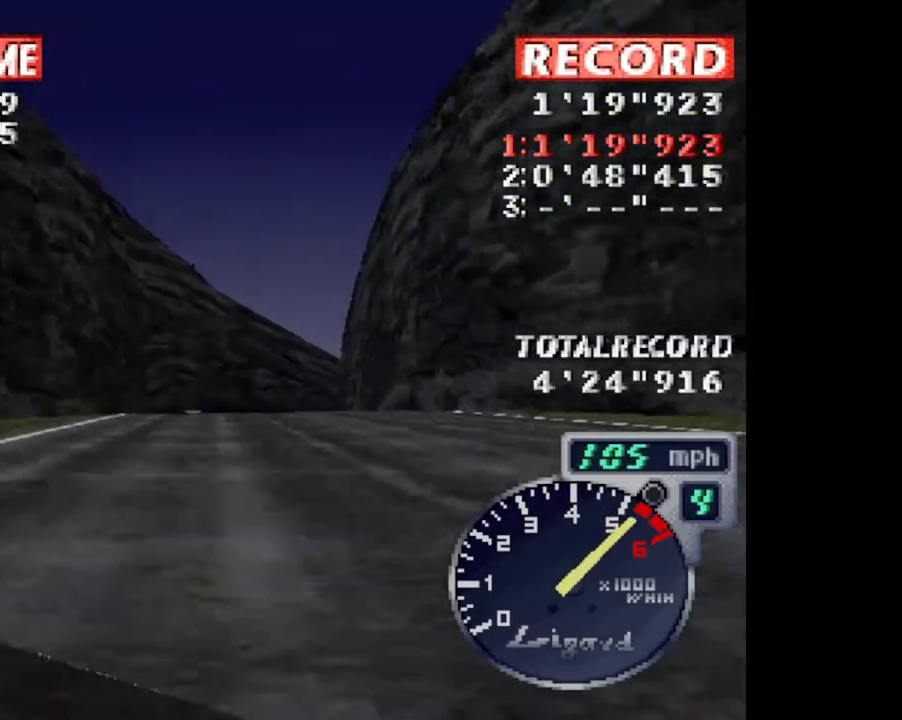
{"buttons": ["CROSS"], "events": [[284, "DPAD_LEFT", "down"], [384, "DPAD_LEFT", "up"]]}
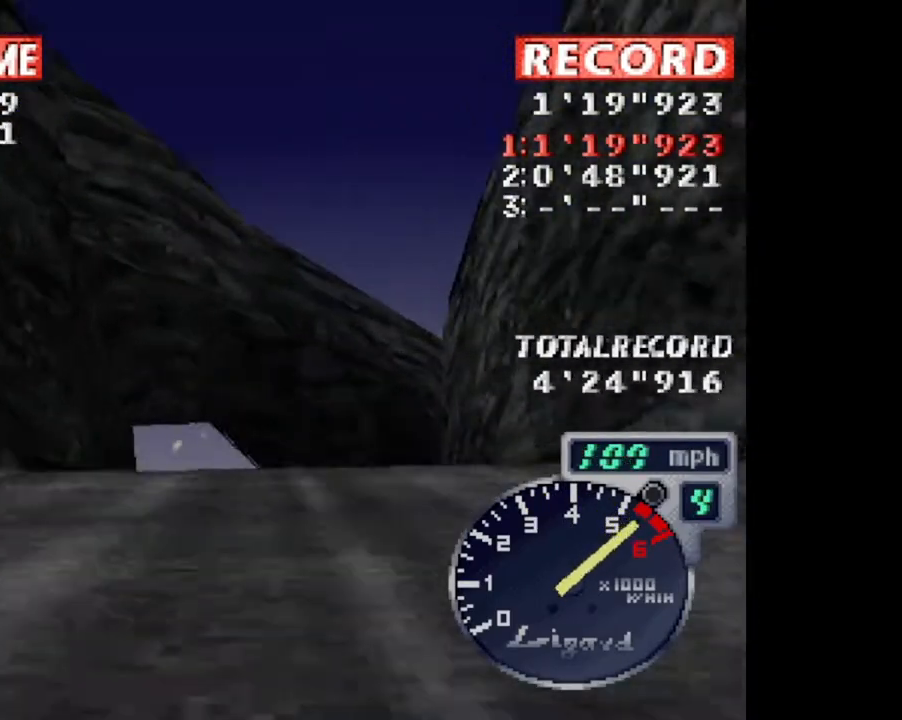
{"buttons": ["CROSS"], "events": []}
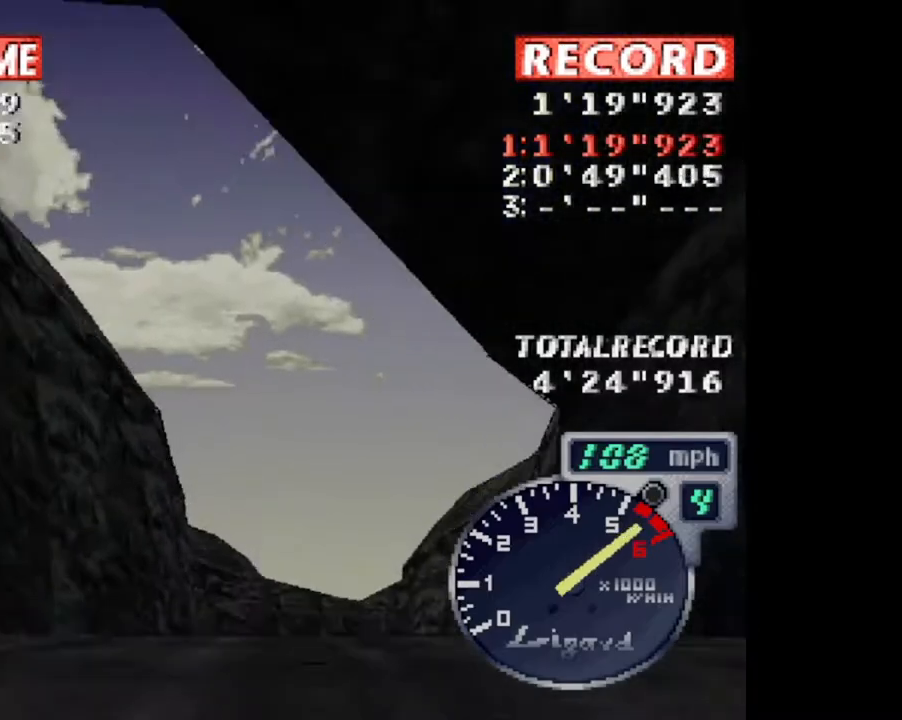
{"buttons": ["CROSS", "R2"], "events": [[417, "R2", "down"]]}
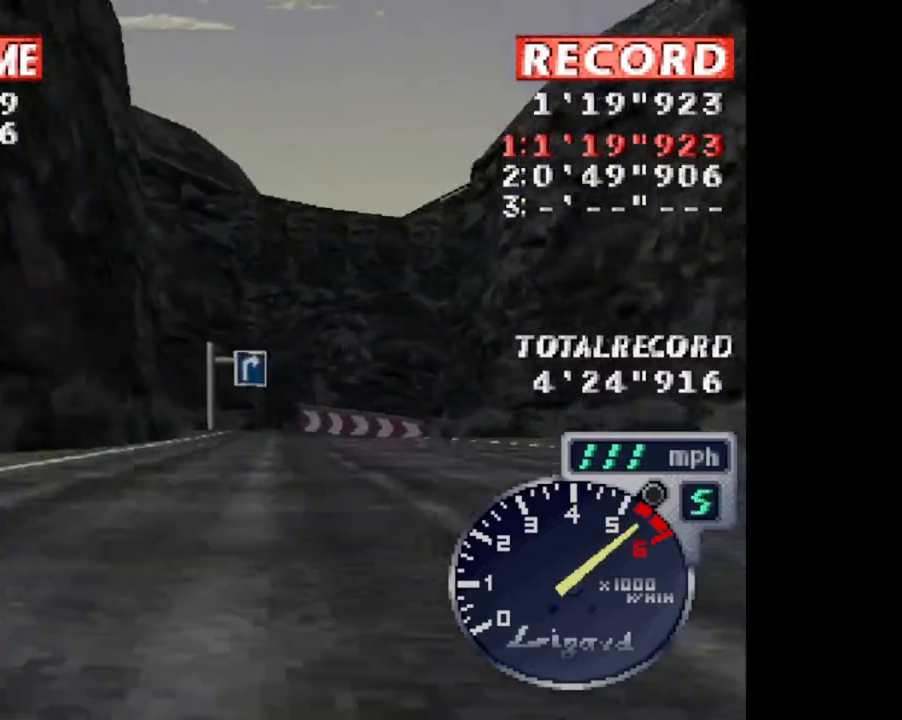
{"buttons": ["CROSS", "DPAD_RIGHT"], "events": [[117, "R2", "up"], [384, "DPAD_RIGHT", "down"]]}
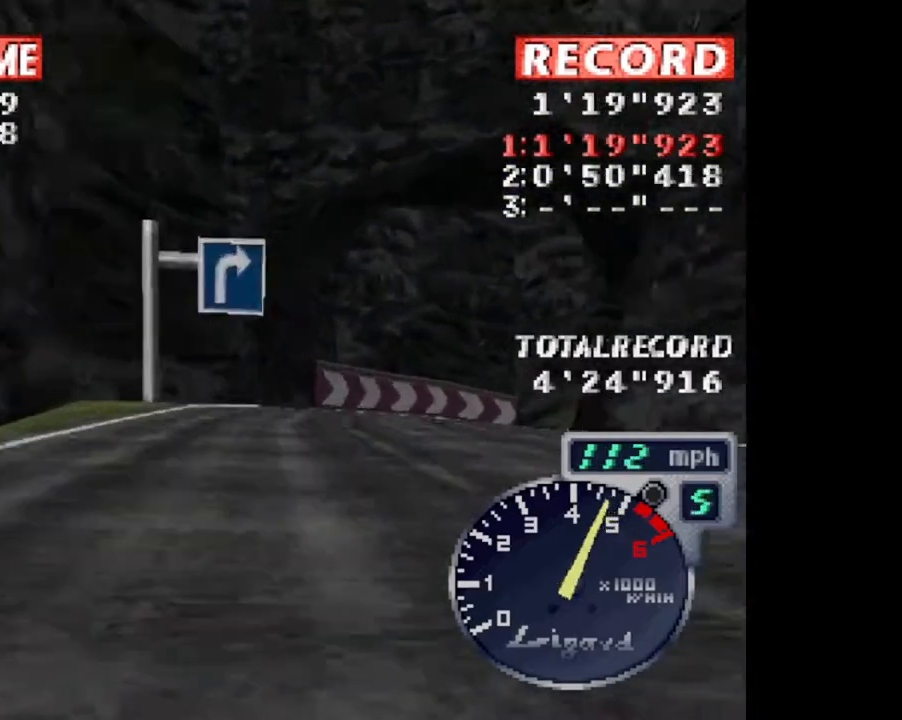
{"buttons": ["CROSS", "DPAD_RIGHT"], "events": []}
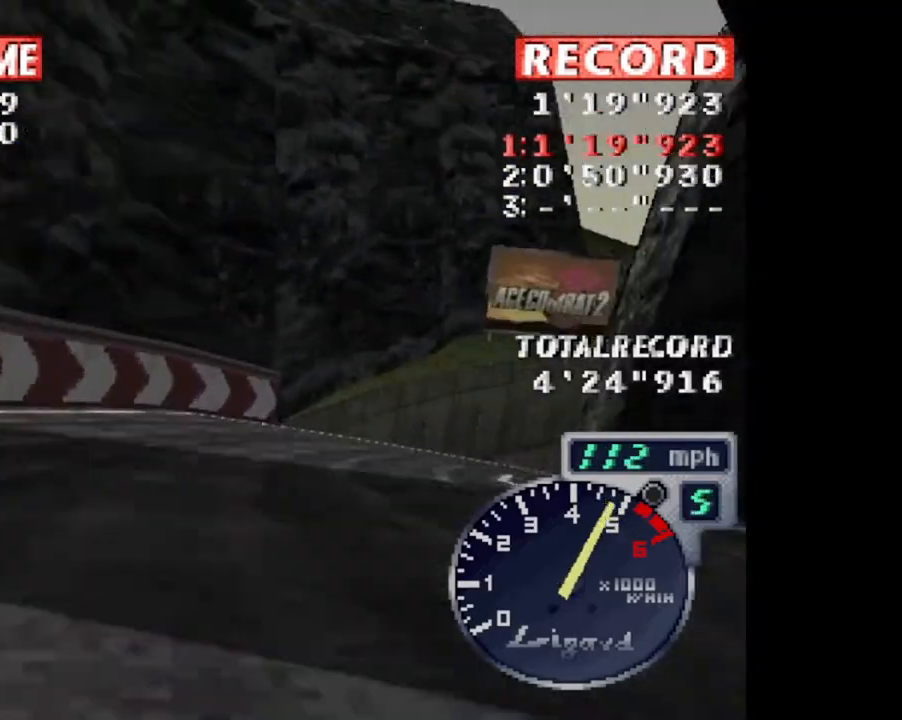
{"buttons": ["CROSS"], "events": [[450, "DPAD_RIGHT", "up"]]}
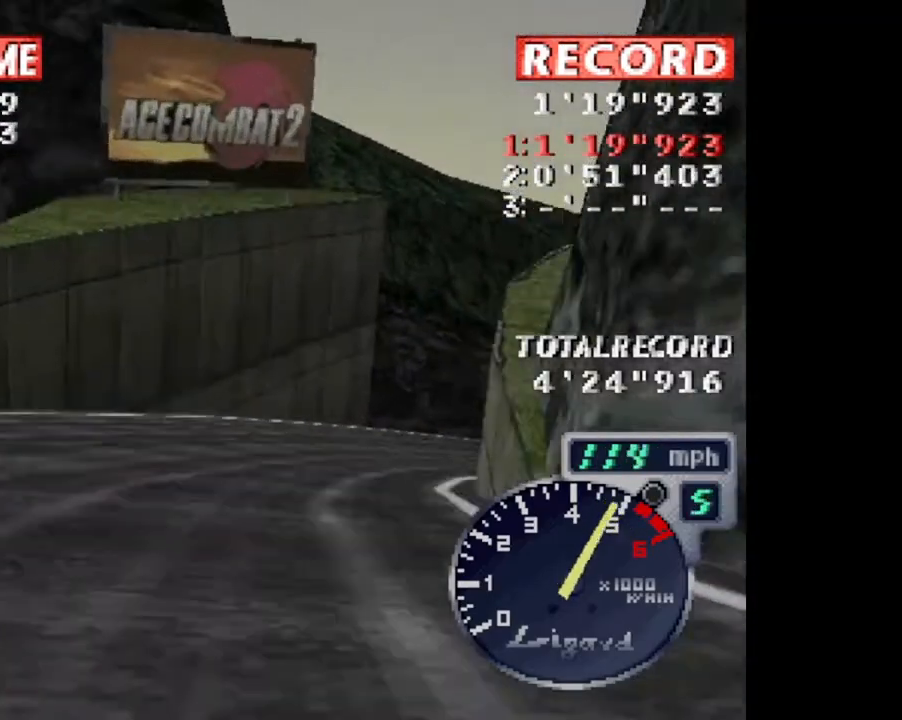
{"buttons": ["CROSS", "DPAD_RIGHT"], "events": [[50, "DPAD_RIGHT", "down"]]}
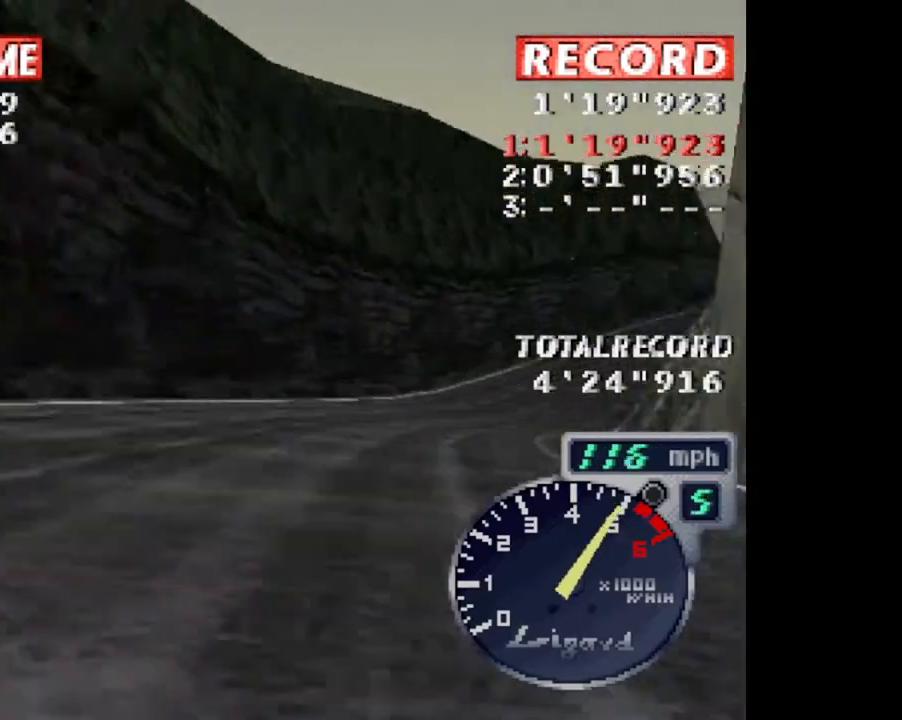
{"buttons": ["CROSS", "DPAD_RIGHT"], "events": [[300, "DPAD_RIGHT", "up"], [500, "DPAD_RIGHT", "down"]]}
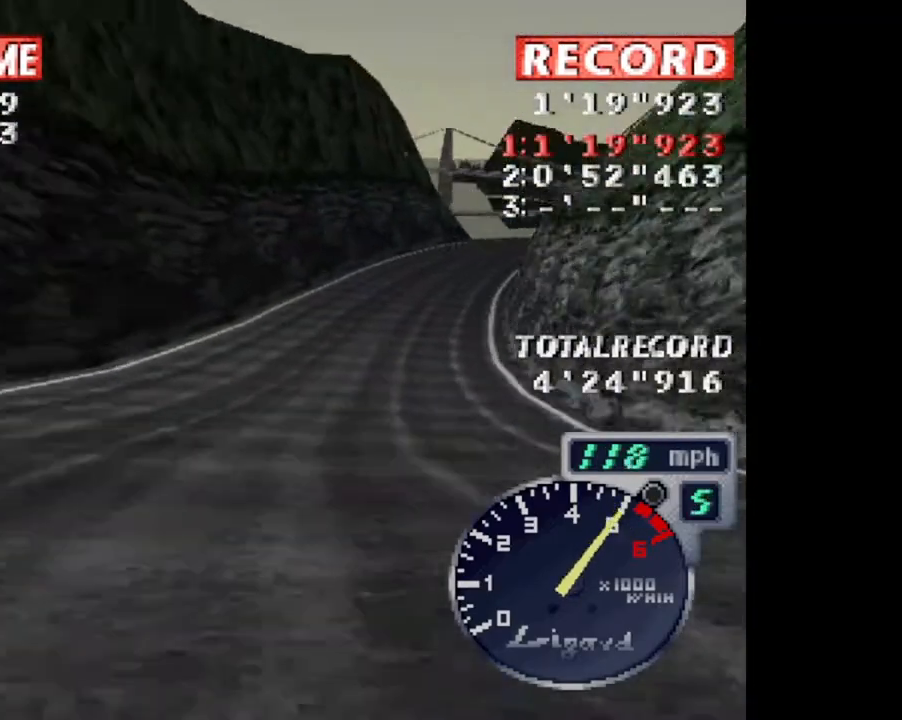
{"buttons": ["CROSS"]}
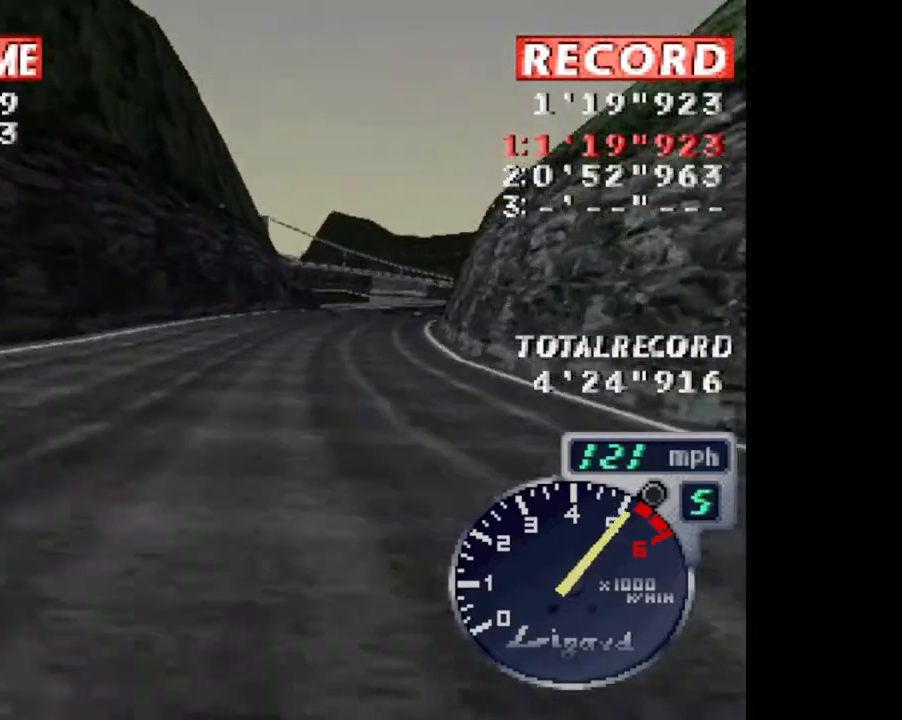
{"buttons": ["CROSS", "DPAD_RIGHT"], "events": [[500, "DPAD_RIGHT", "down"]]}
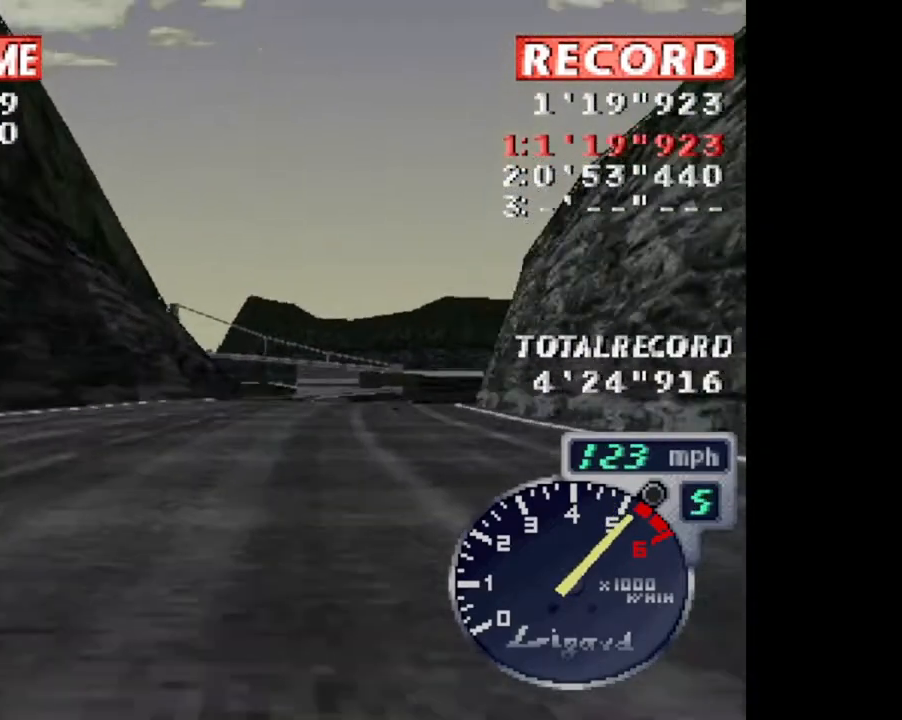
{"buttons": ["CROSS", "DPAD_RIGHT"], "events": [[134, "DPAD_RIGHT", "up"], [434, "DPAD_RIGHT", "down"]]}
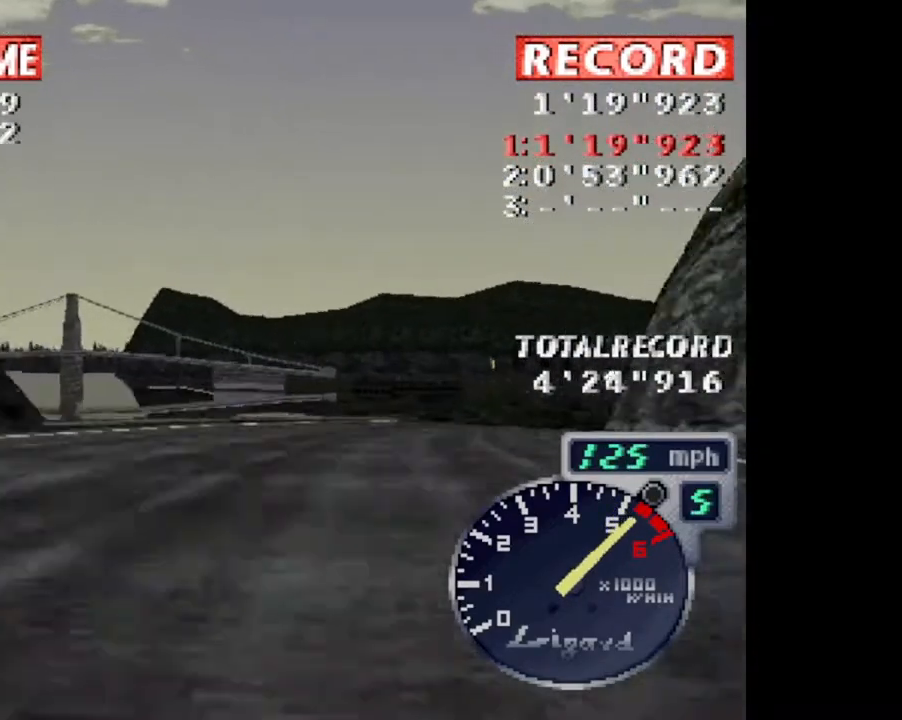
{"buttons": ["CROSS", "DPAD_RIGHT"], "events": [[300, "DPAD_RIGHT", "up"], [434, "DPAD_RIGHT", "down"]]}
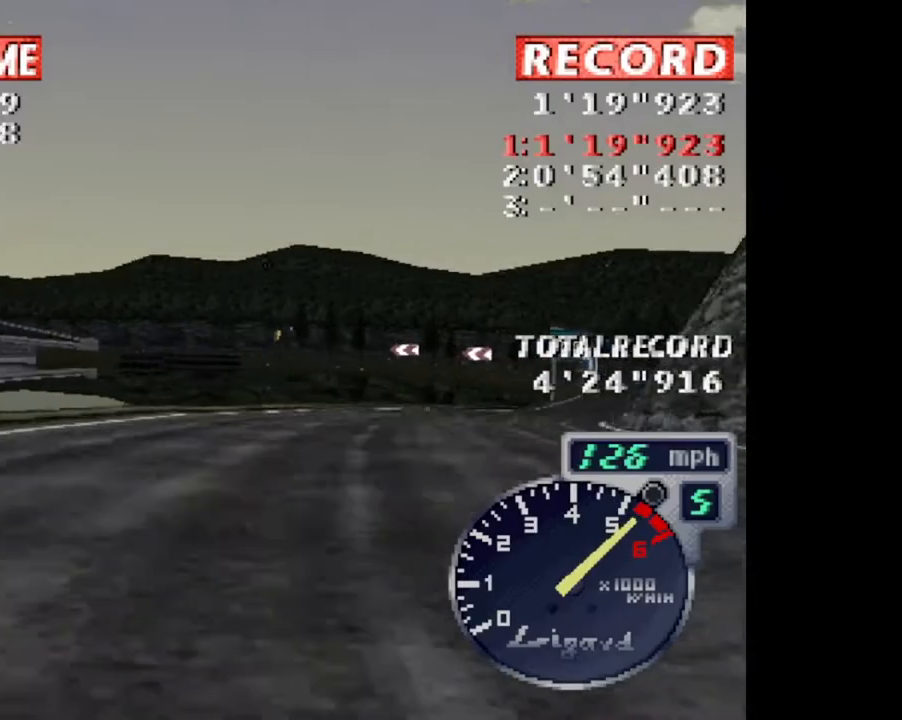
{"buttons": ["CROSS"], "events": [[501, "DPAD_RIGHT", "up"]]}
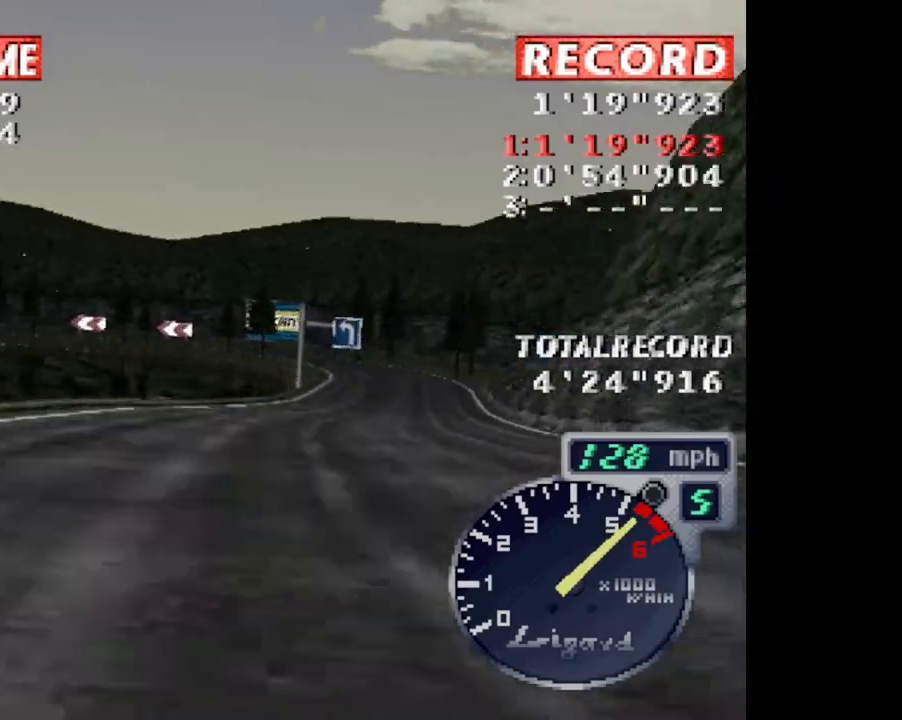
{"buttons": ["CROSS"], "events": [[133, "DPAD_RIGHT", "down"], [334, "DPAD_RIGHT", "up"]]}
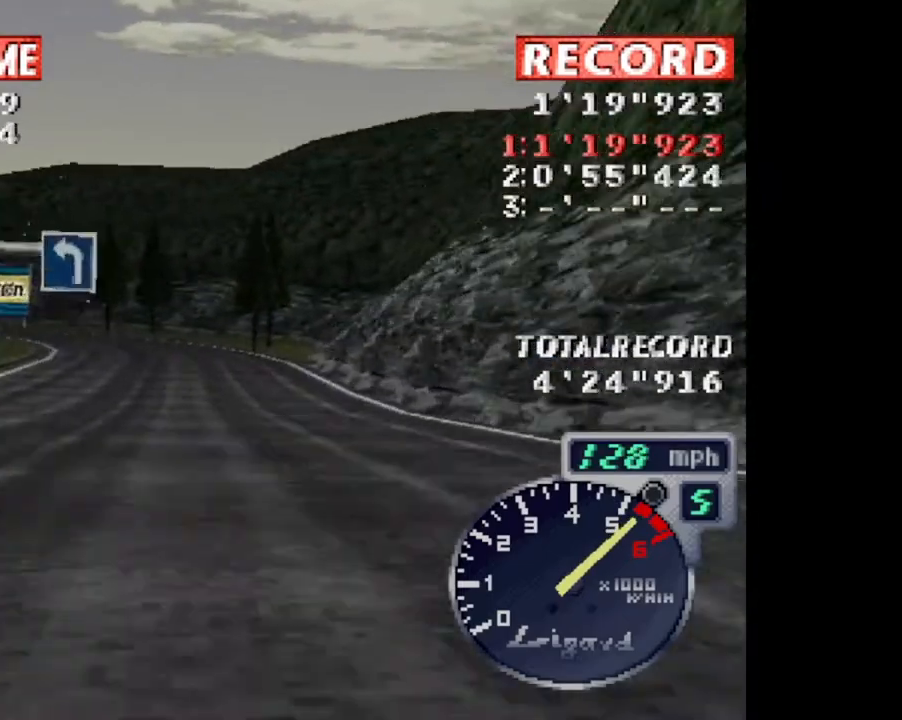
{"buttons": ["CROSS", "DPAD_LEFT"], "events": [[100, "DPAD_LEFT", "down"]]}
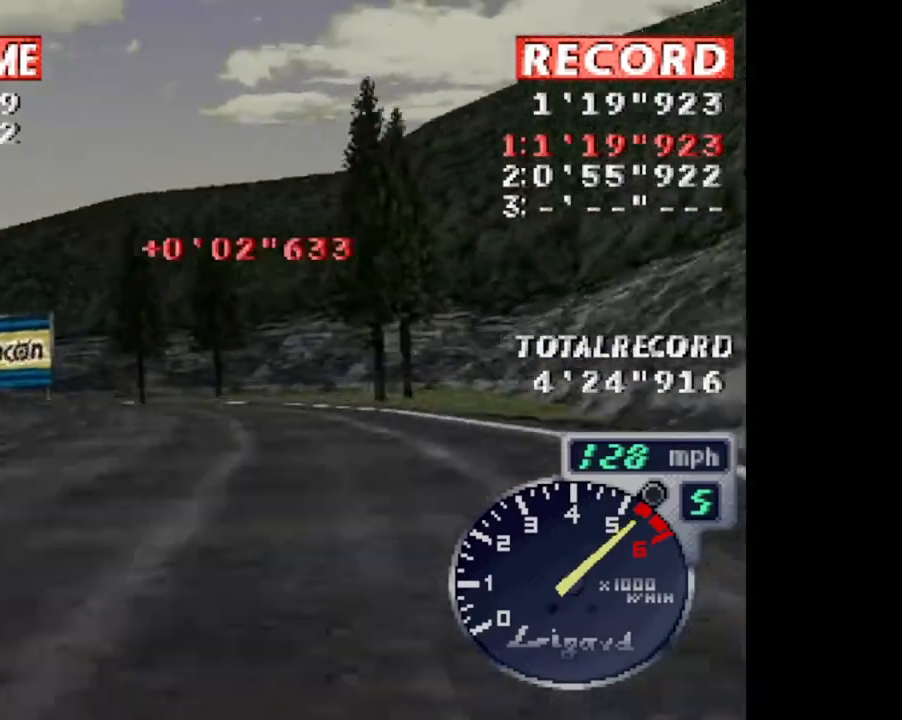
{"buttons": ["CROSS", "DPAD_LEFT"], "events": []}
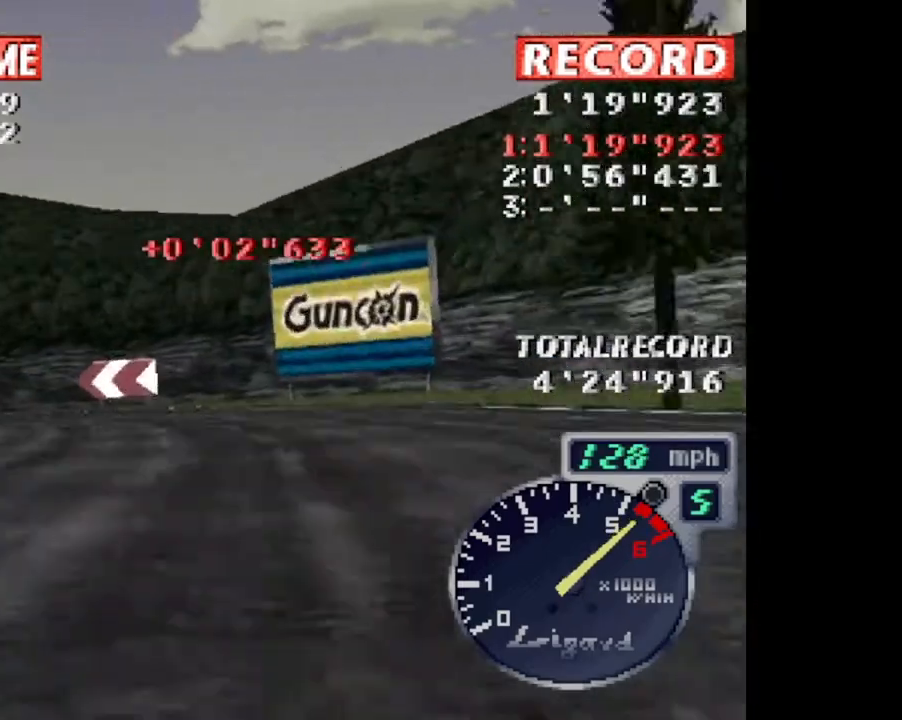
{"buttons": ["CROSS", "SQUARE", "DPAD_LEFT"], "events": [[367, "SQUARE", "down"]]}
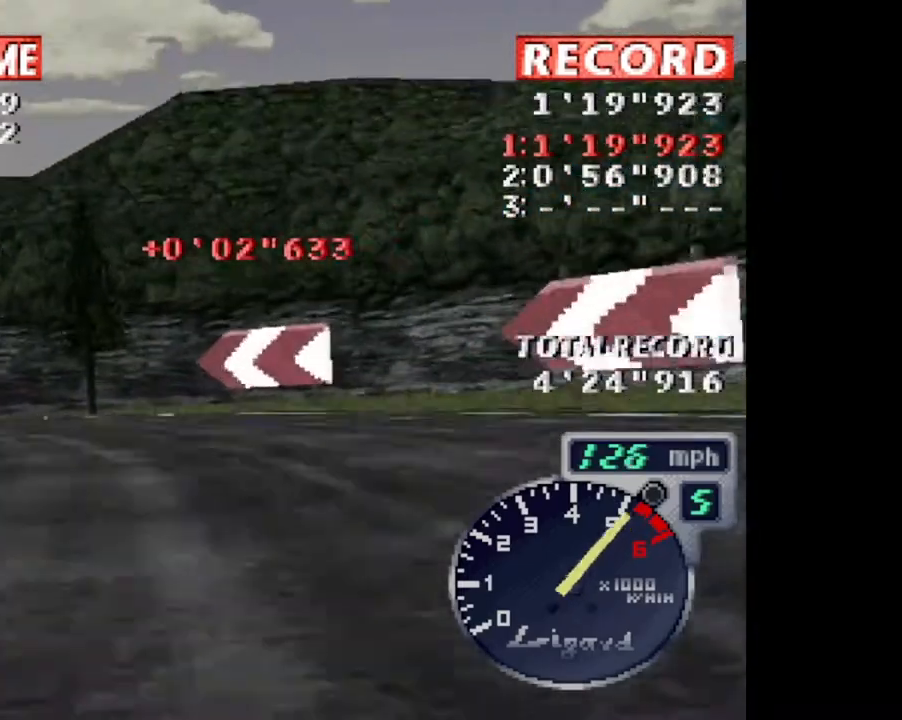
{"buttons": ["CROSS", "SQUARE", "L1", "DPAD_LEFT"], "events": [[400, "L1", "down"]]}
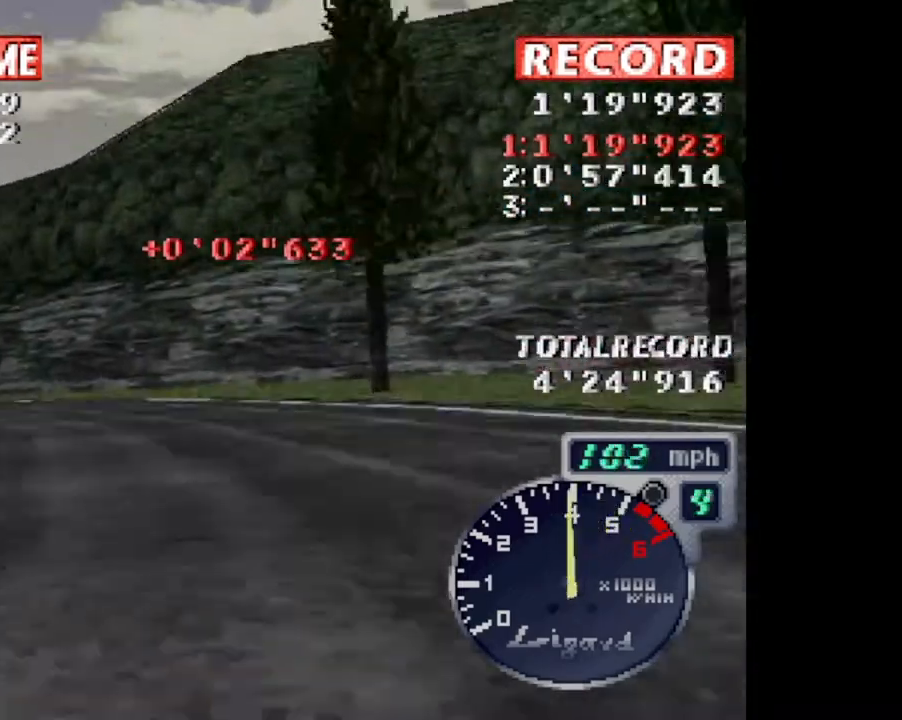
{"buttons": ["CROSS", "DPAD_LEFT"], "events": [[167, "L1", "up"], [234, "SQUARE", "up"]]}
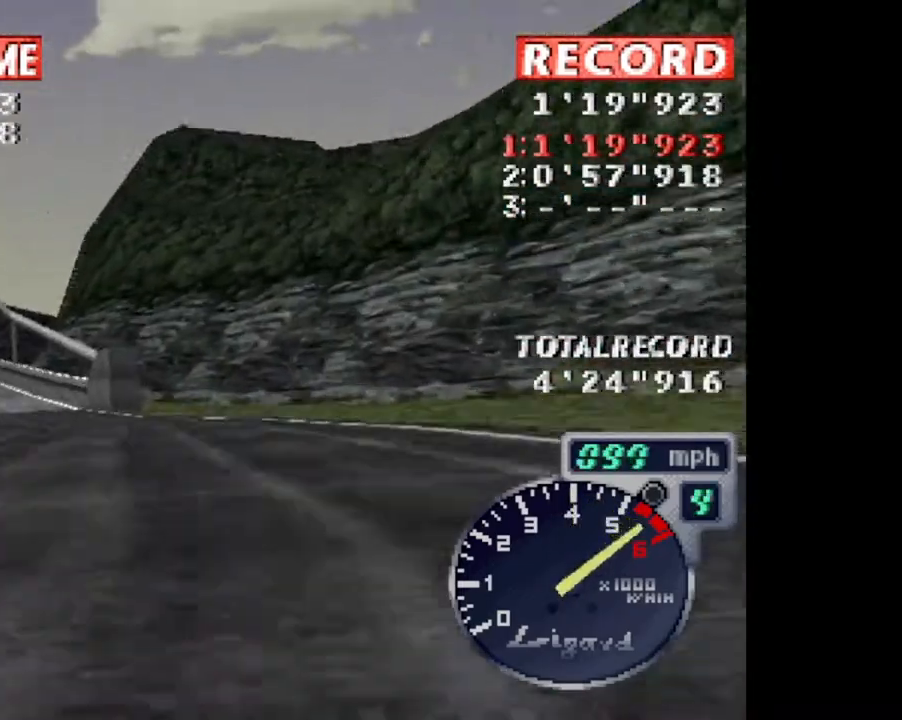
{"buttons": ["CROSS"], "events": [[434, "DPAD_LEFT", "up"]]}